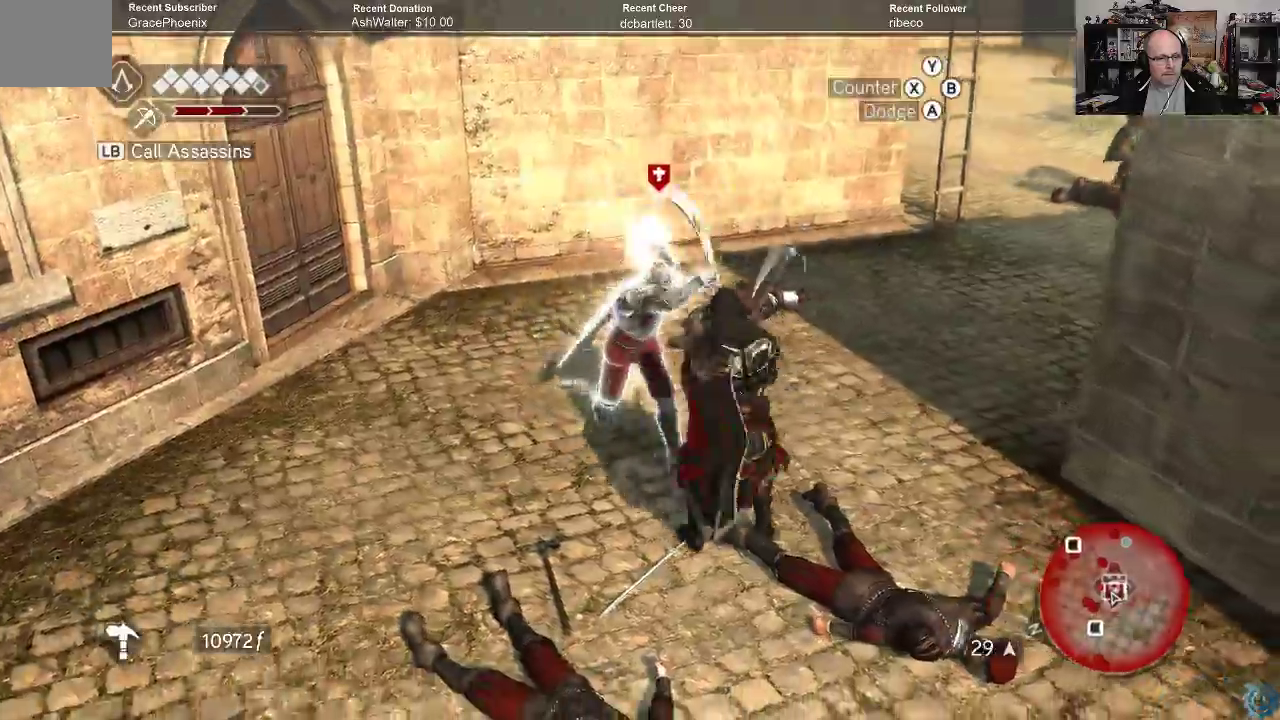
Gameplay with a controller (Xbox layout); each line is a JSON object with the inputs held at the frame after it. "events" lists button and stick changes between this image and that frame as [ms after this image, input, new state], when the widget could be followed in between.
{"buttons": ["R2"], "left_stick": "center", "right_stick": "center", "events": []}
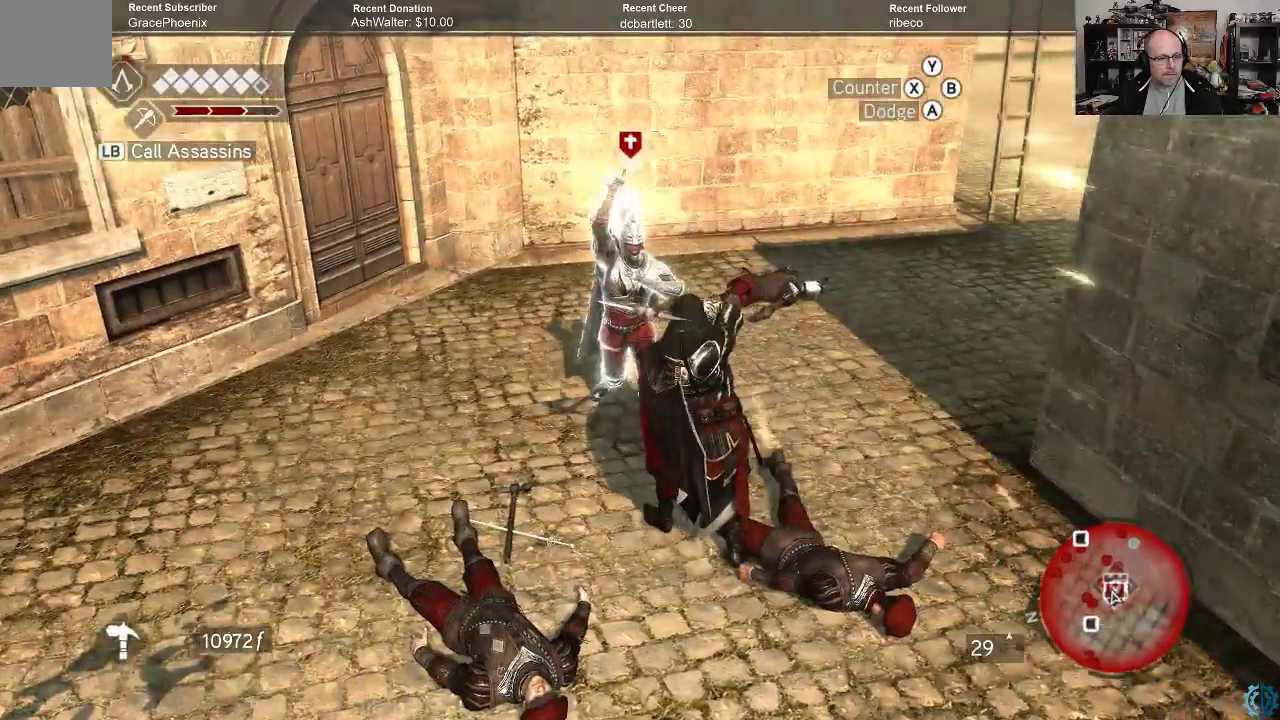
{"buttons": ["R2"], "left_stick": "center", "right_stick": "center", "events": [[367, "X", "down"], [467, "X", "up"]]}
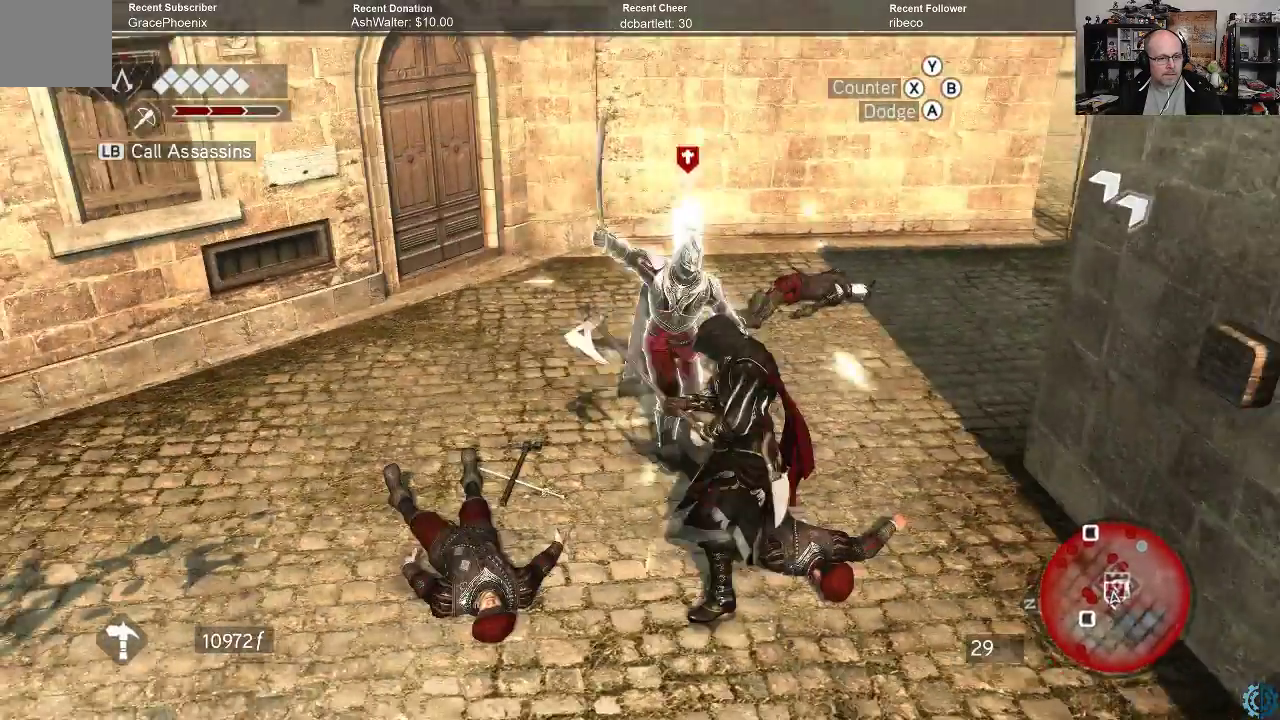
{"buttons": ["A"], "left_stick": "up", "right_stick": "center", "events": [[367, "R2", "up"], [367, "left_stick", "up"], [500, "A", "down"]]}
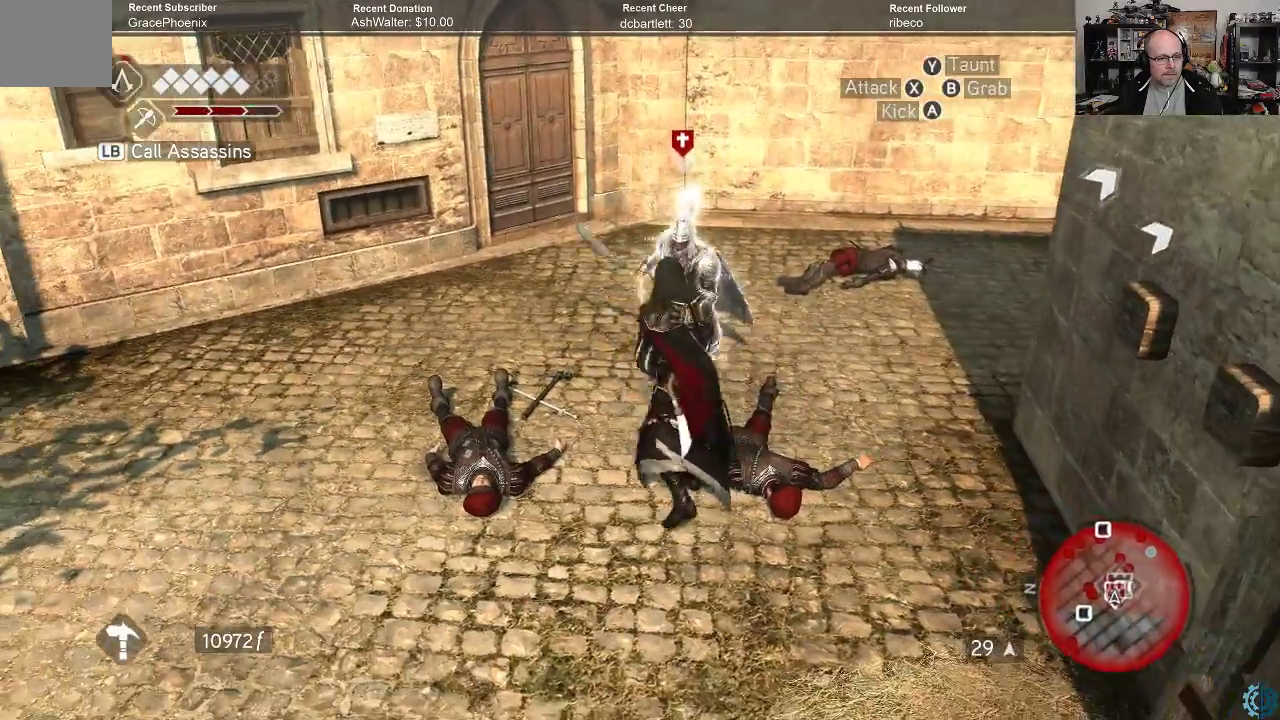
{"buttons": [], "left_stick": "center", "right_stick": "center", "events": [[100, "A", "up"], [200, "A", "down"], [267, "A", "up"], [467, "left_stick", "center"]]}
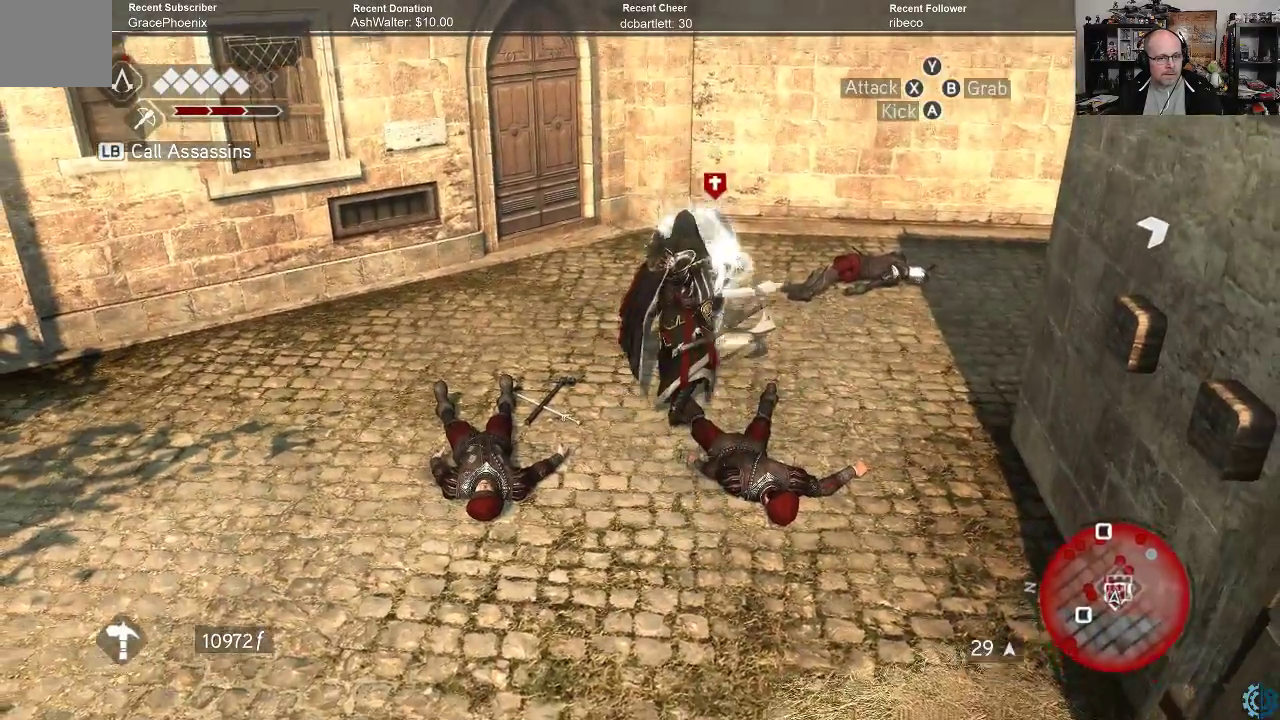
{"buttons": ["X", "R2"], "left_stick": "center", "right_stick": "center", "events": [[100, "X", "down"], [167, "X", "up"], [300, "R2", "down"], [467, "X", "down"]]}
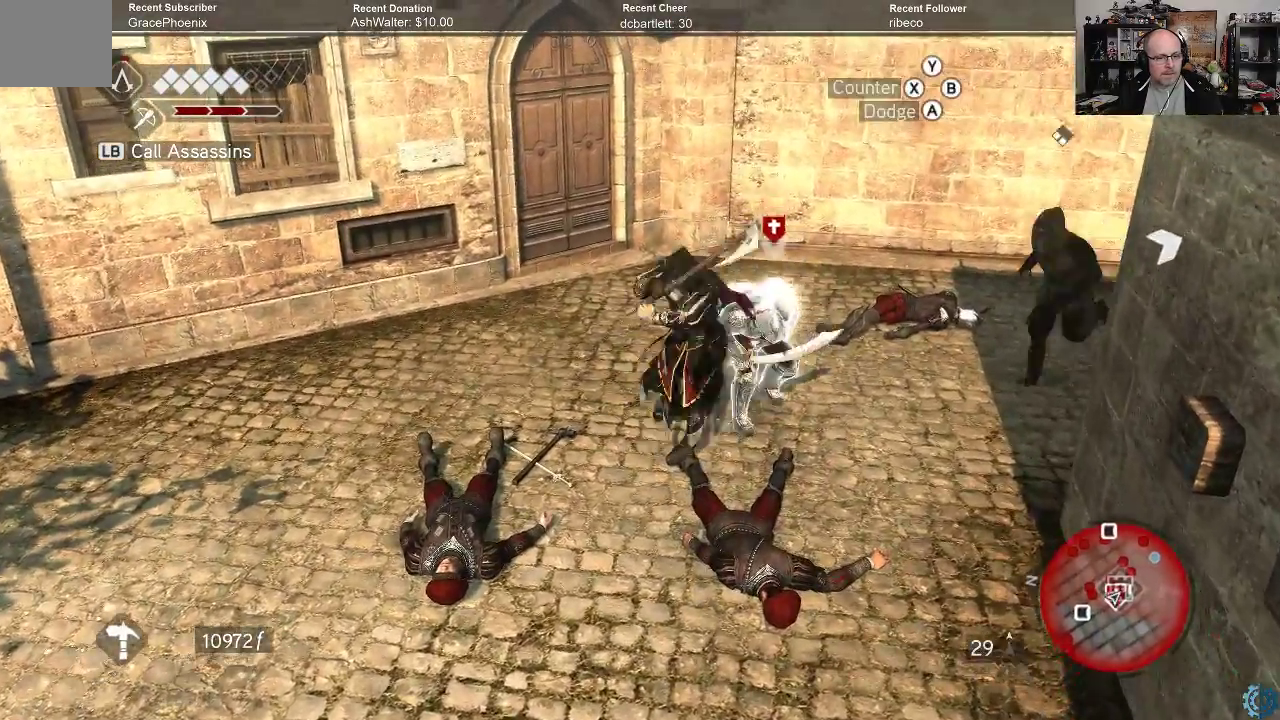
{"buttons": [], "left_stick": "center", "right_stick": "center", "events": [[33, "X", "up"], [133, "X", "down"], [200, "X", "up"], [233, "R2", "up"], [333, "X", "down"], [400, "X", "up"]]}
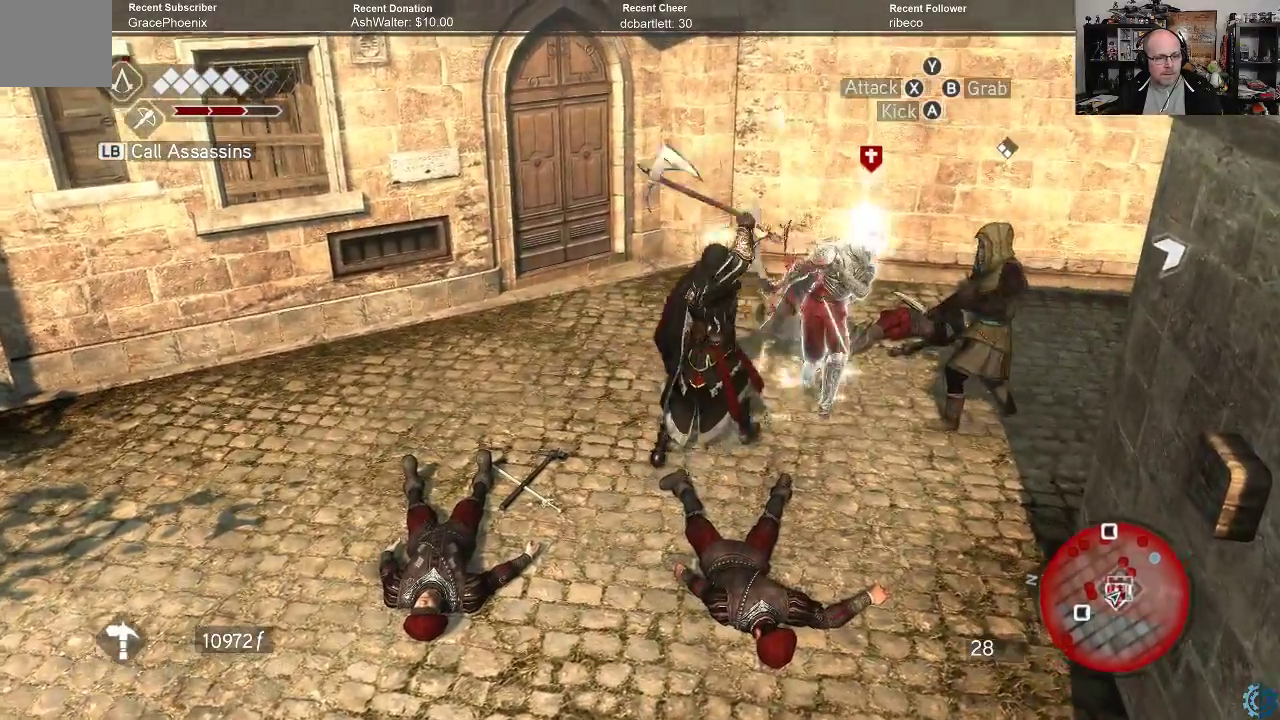
{"buttons": ["X"], "left_stick": "center", "right_stick": "center", "events": [[333, "X", "down"], [400, "X", "up"], [467, "X", "down"]]}
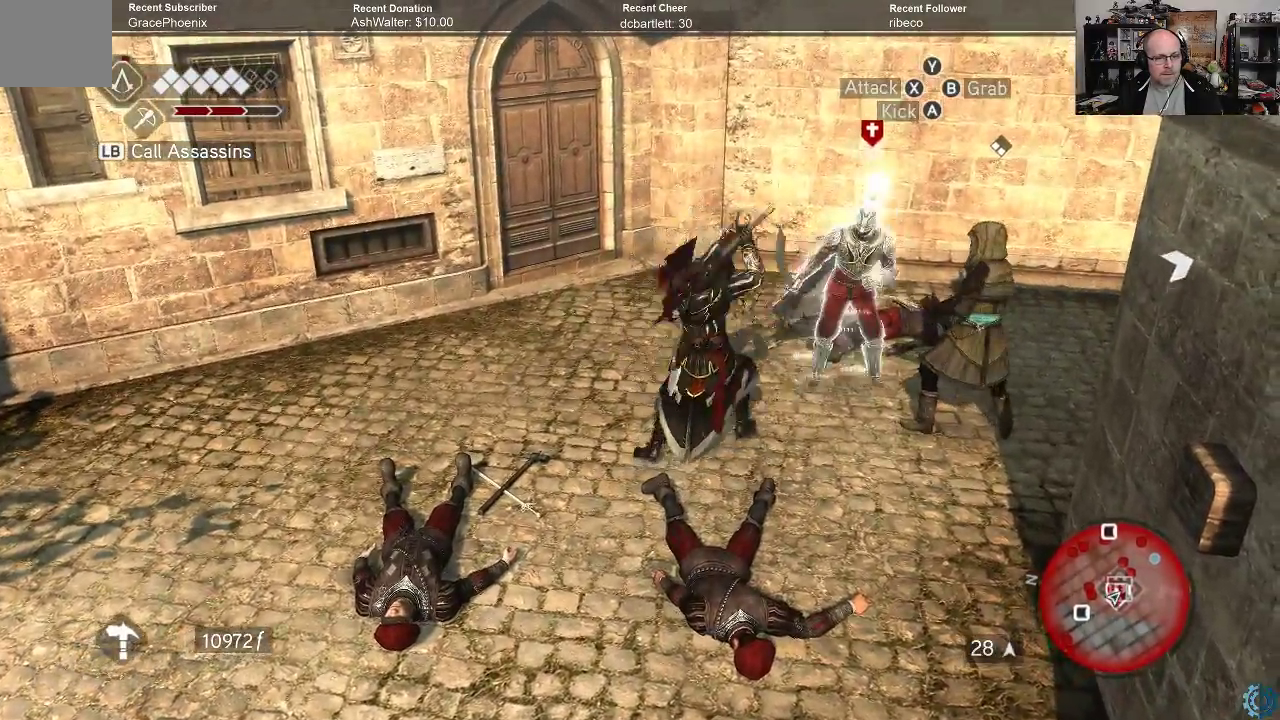
{"buttons": [], "left_stick": "center", "right_stick": "center", "events": [[33, "X", "up"], [133, "X", "down"], [200, "X", "up"], [267, "X", "down"], [367, "X", "up"]]}
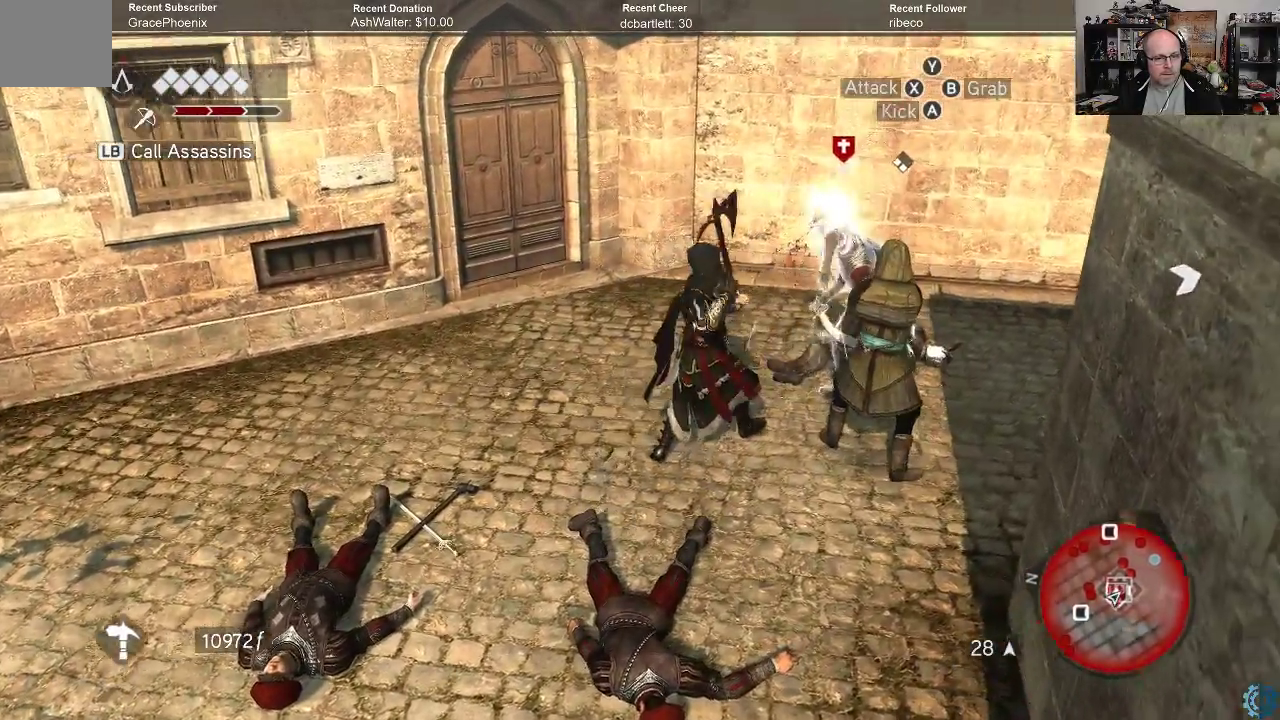
{"buttons": [], "left_stick": "center", "right_stick": "center", "events": [[100, "X", "down"], [167, "X", "up"], [233, "X", "down"], [333, "X", "up"], [400, "X", "down"], [467, "X", "up"]]}
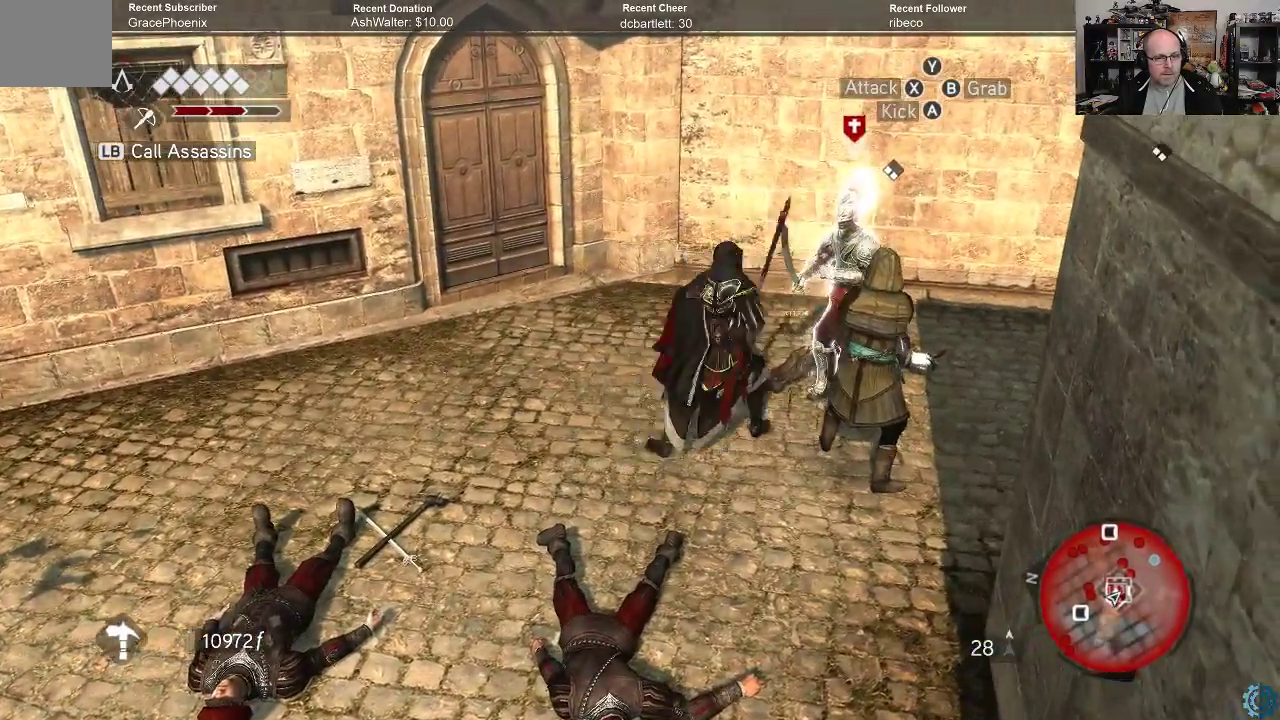
{"buttons": [], "left_stick": "center", "right_stick": "center", "events": [[67, "X", "down"], [167, "X", "up"], [300, "X", "down"], [400, "X", "up"]]}
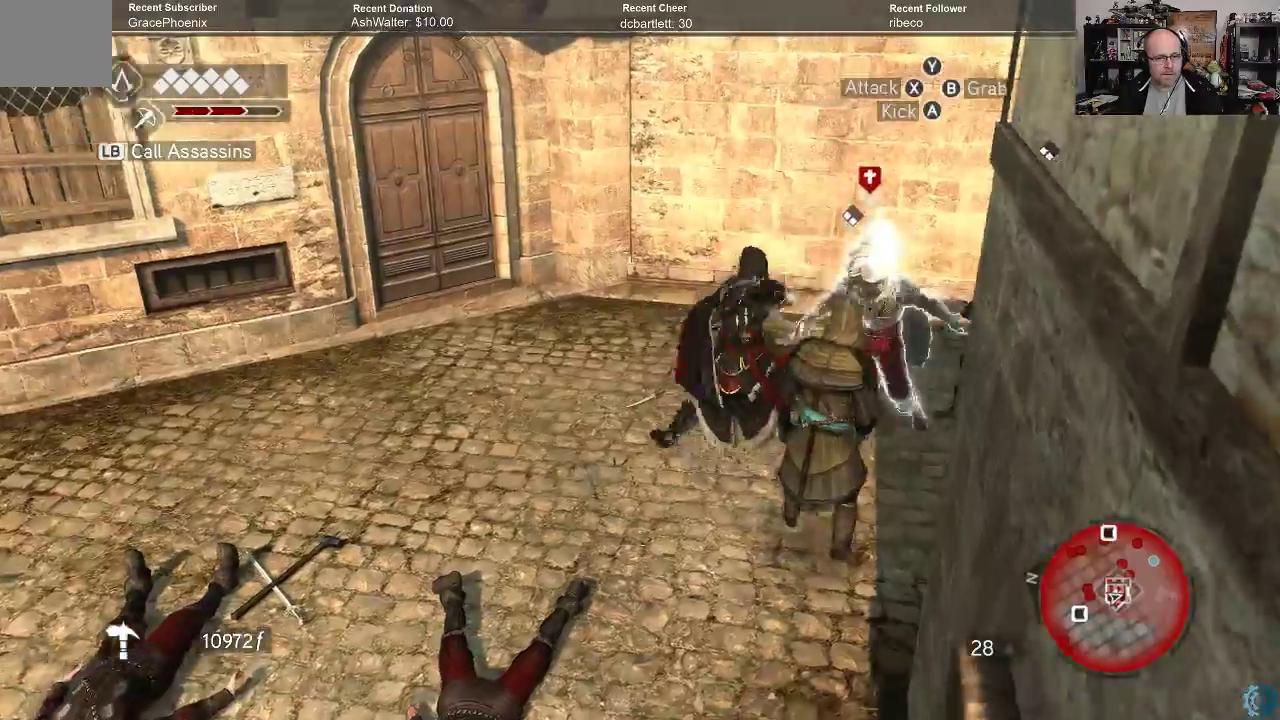
{"buttons": ["R2"], "left_stick": "center", "right_stick": "center", "events": [[367, "R2", "down"]]}
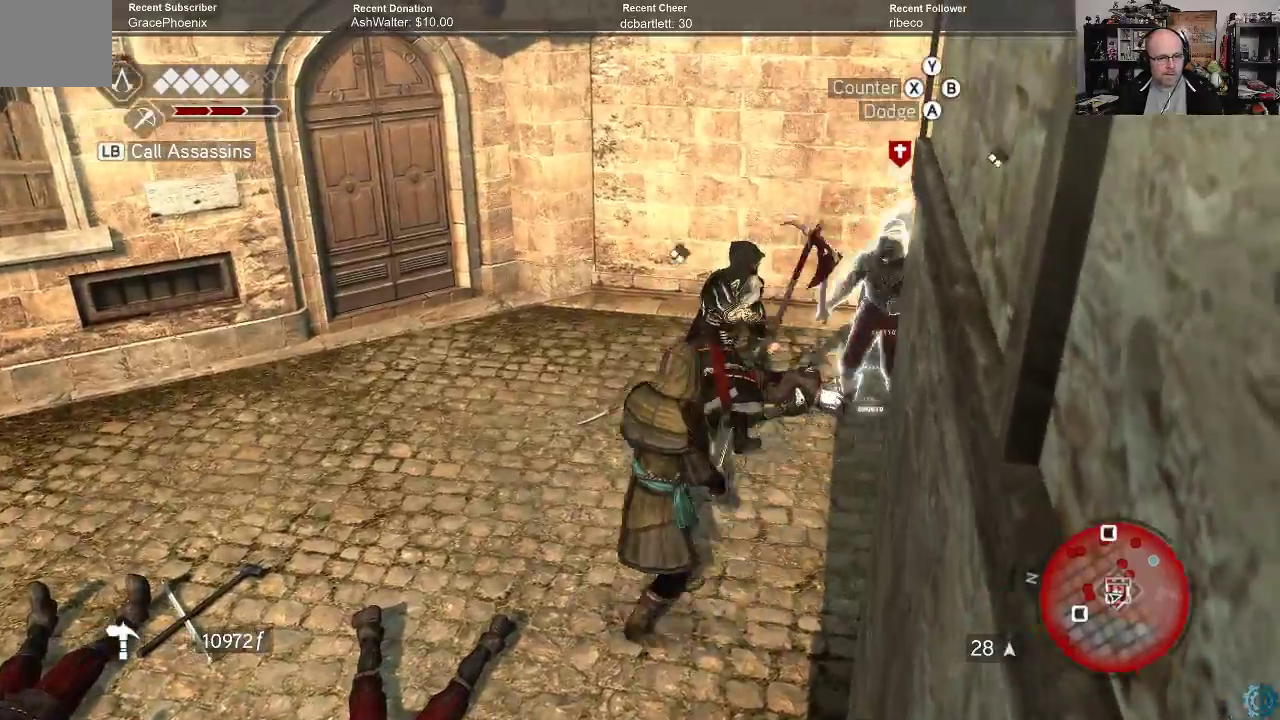
{"buttons": ["R2"], "left_stick": "center", "right_stick": "right", "events": [[200, "right_stick", "right"]]}
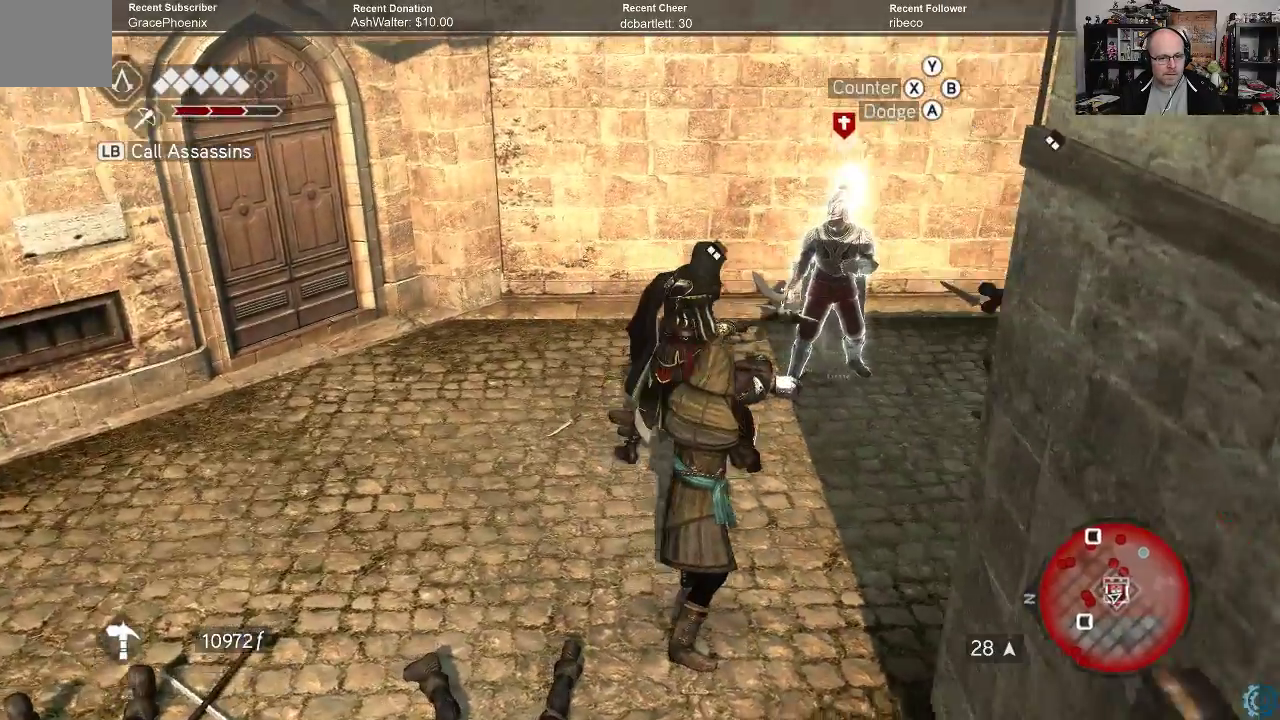
{"buttons": ["R2"], "left_stick": "center", "right_stick": "center", "events": [[500, "right_stick", "center"]]}
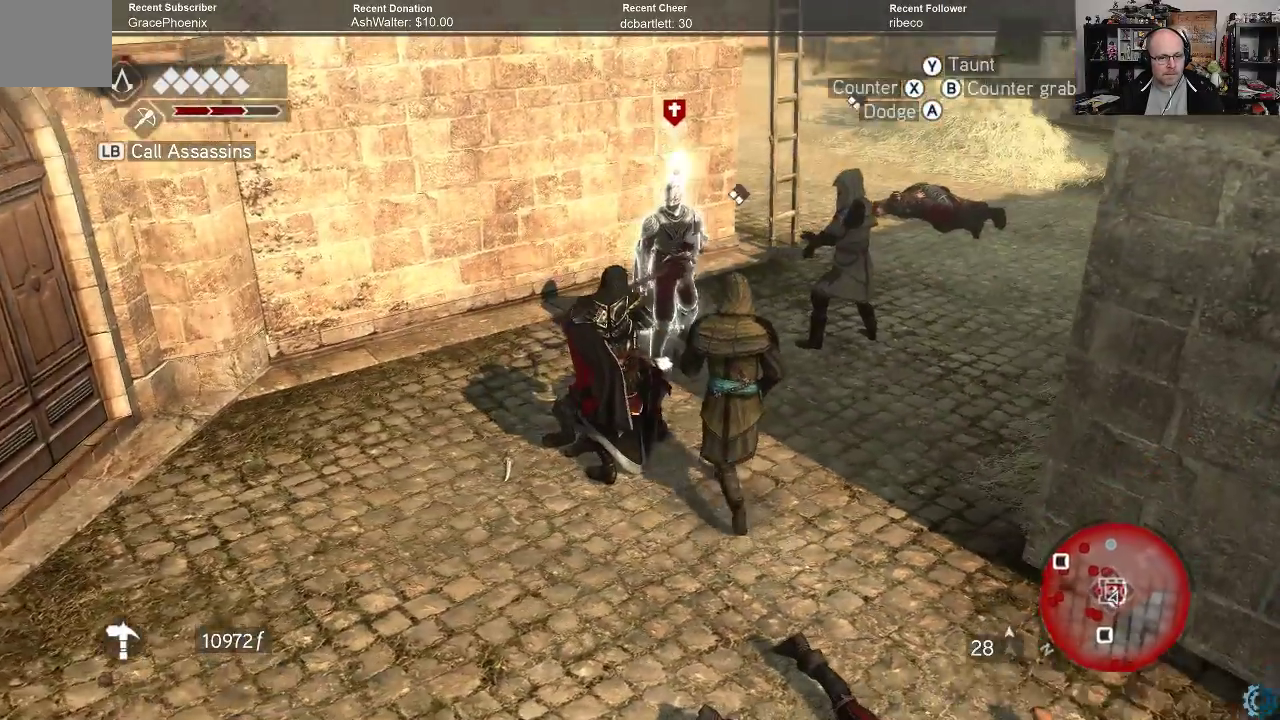
{"buttons": ["R2"], "left_stick": "center", "right_stick": "center", "events": []}
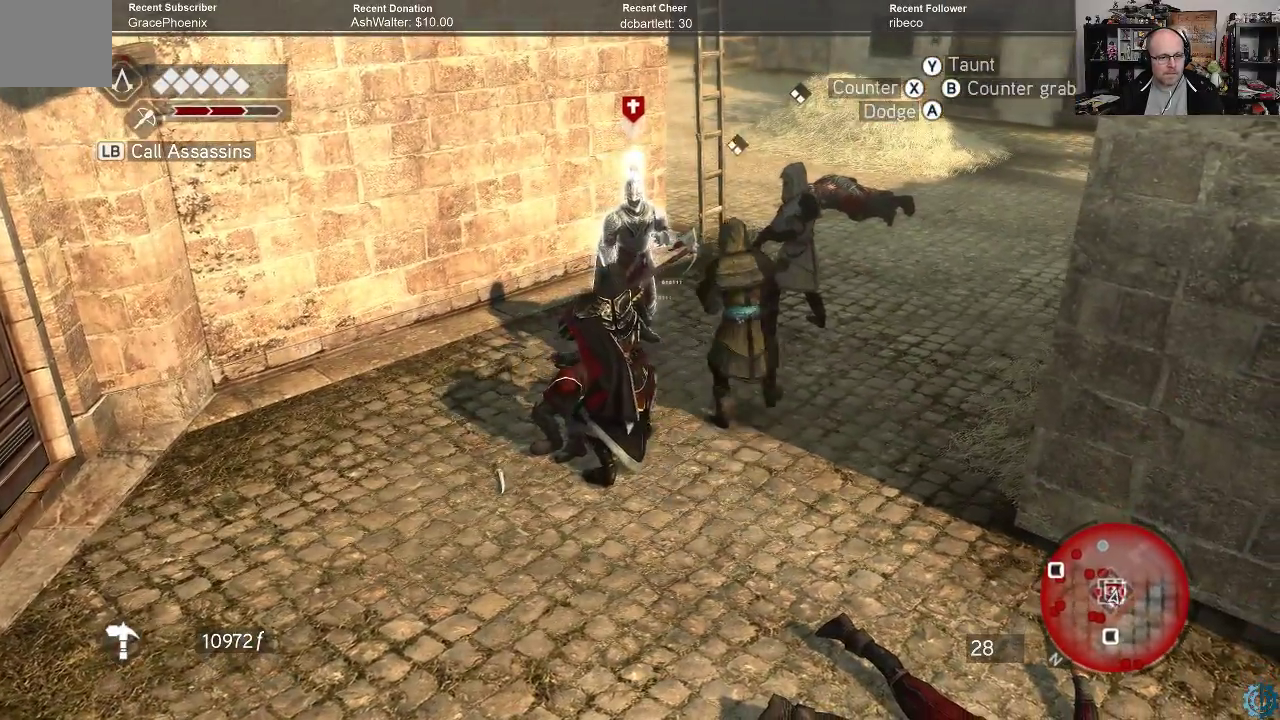
{"buttons": [], "left_stick": "up", "right_stick": "center", "events": [[100, "R2", "up"], [133, "left_stick", "up"], [233, "X", "down"], [300, "X", "up"]]}
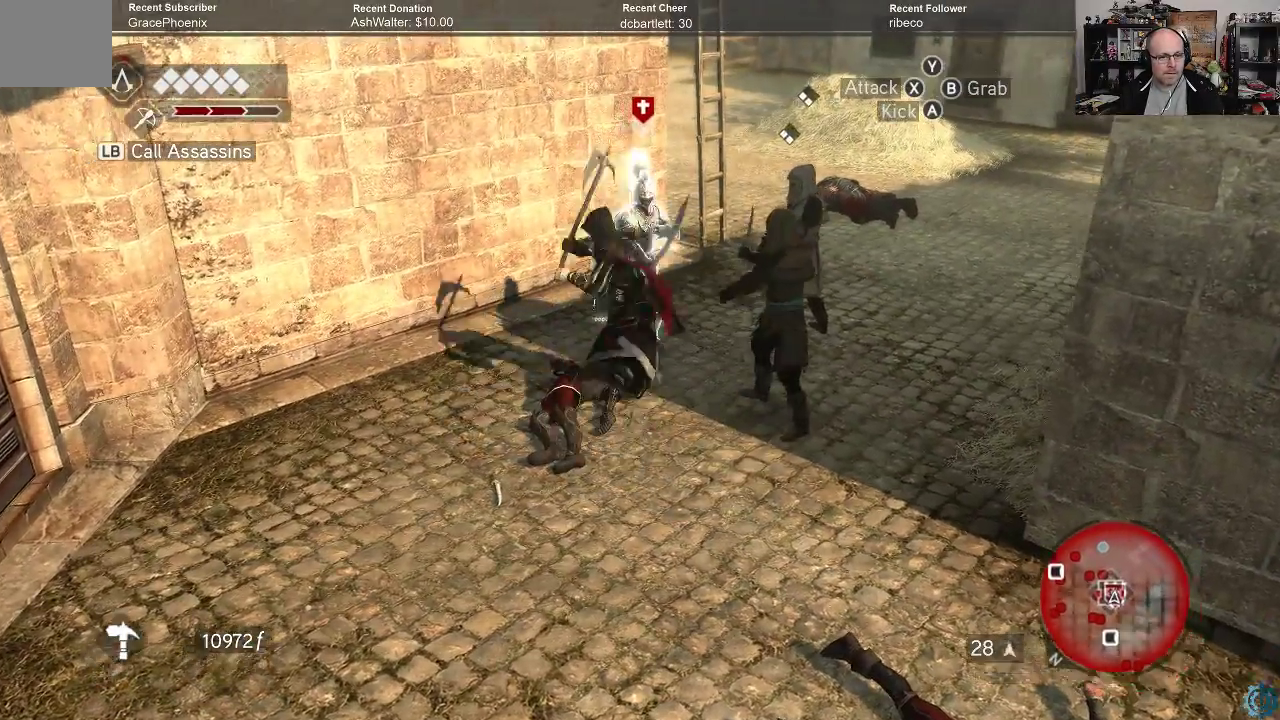
{"buttons": [], "left_stick": "center", "right_stick": "center", "events": [[433, "left_stick", "center"]]}
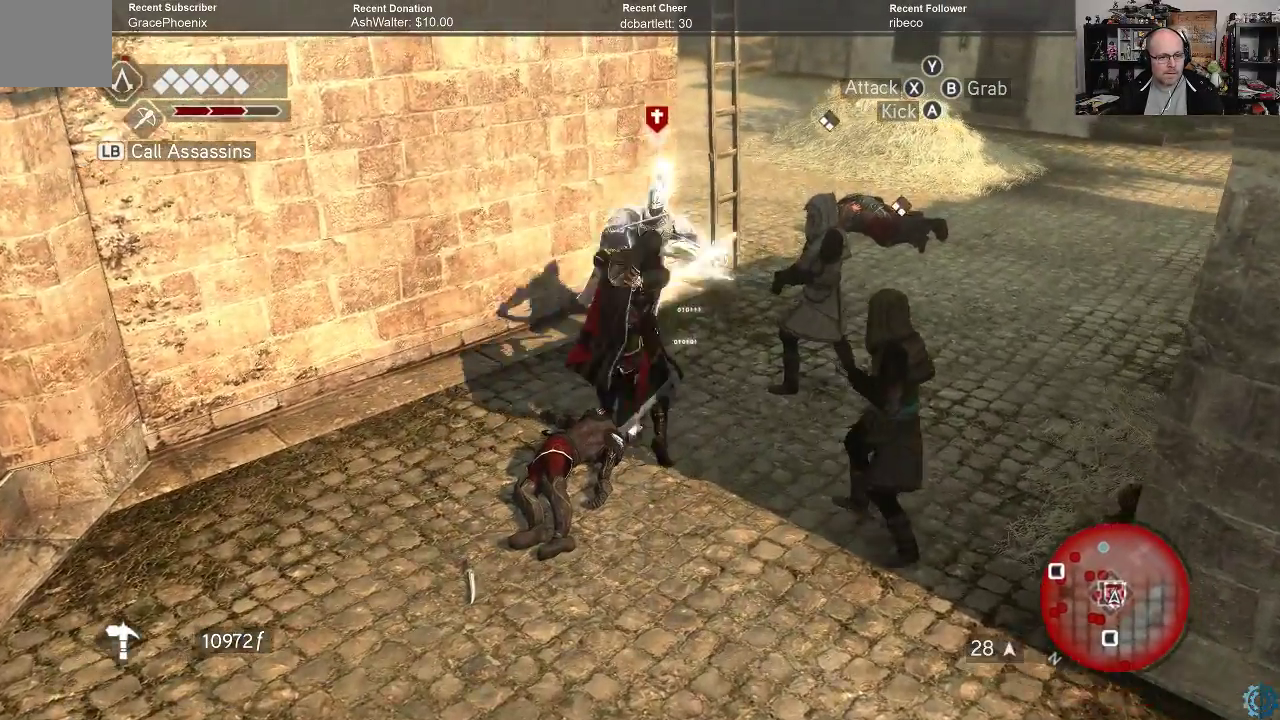
{"buttons": [], "left_stick": "up", "right_stick": "center", "events": [[500, "left_stick", "up"]]}
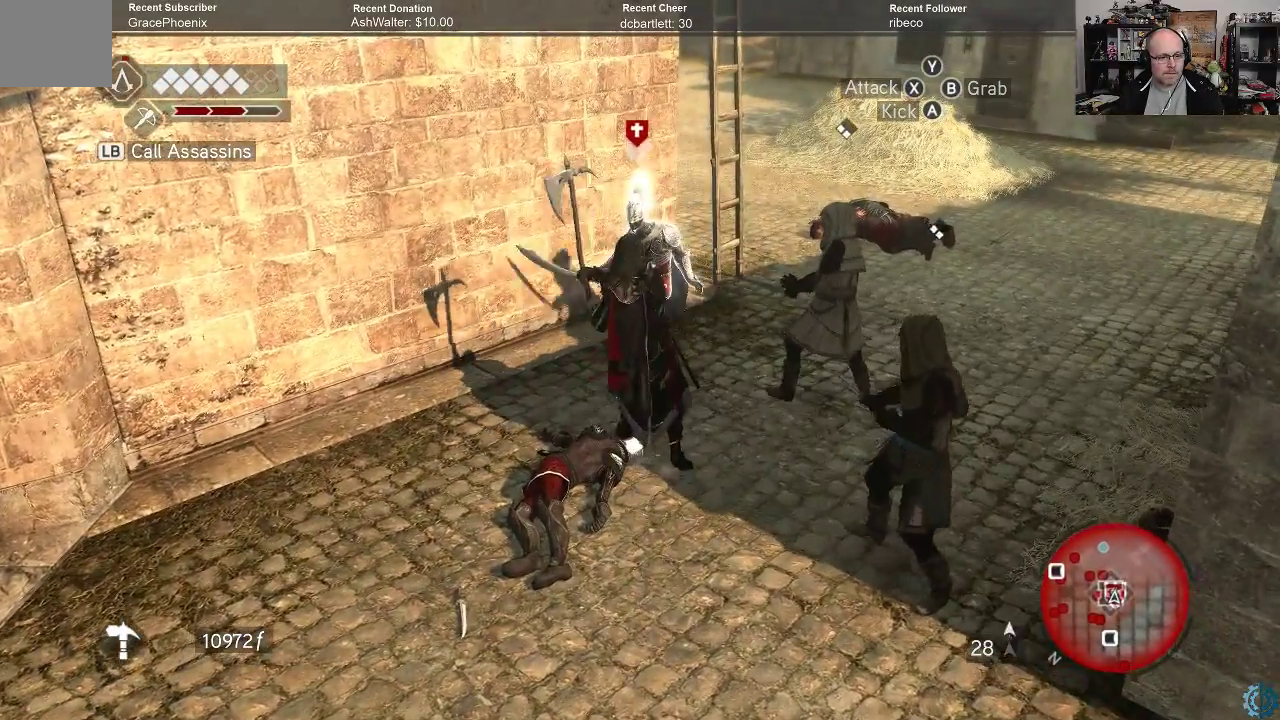
{"buttons": [], "left_stick": "up", "right_stick": "center", "events": [[100, "A", "down"], [167, "A", "up"]]}
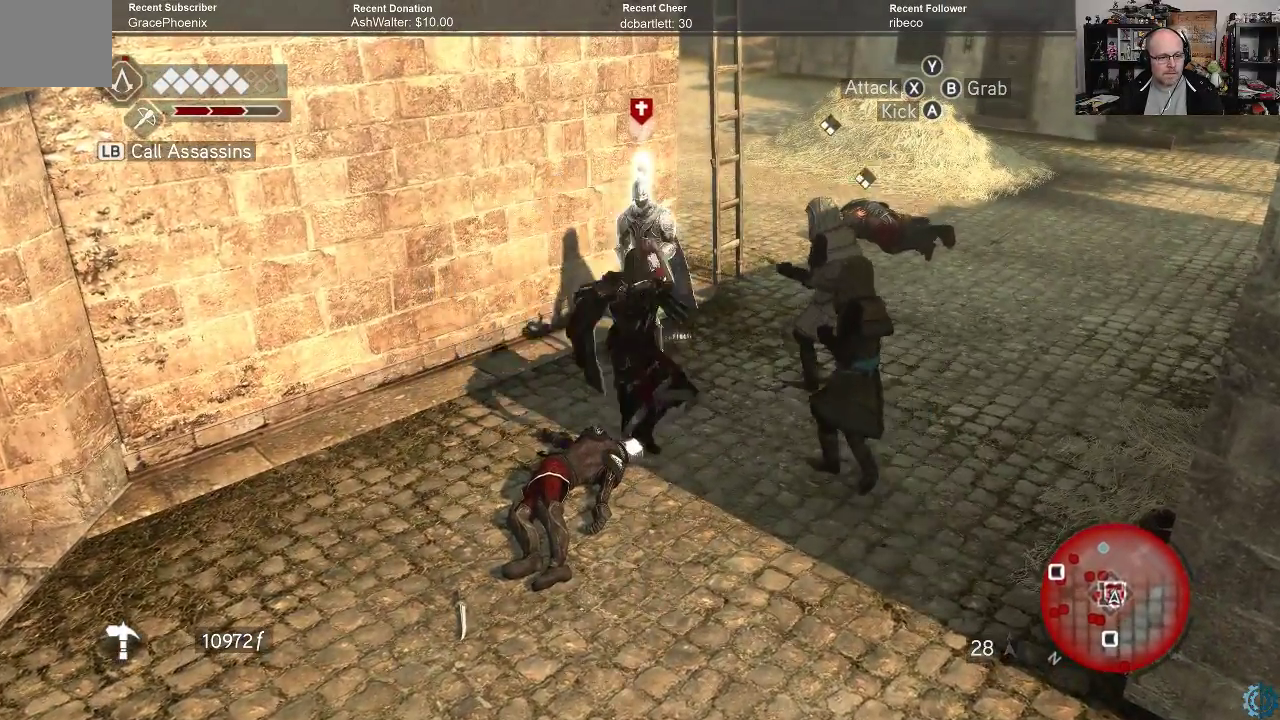
{"buttons": [], "left_stick": "center", "right_stick": "center", "events": [[167, "A", "down"], [267, "A", "up"], [433, "left_stick", "center"]]}
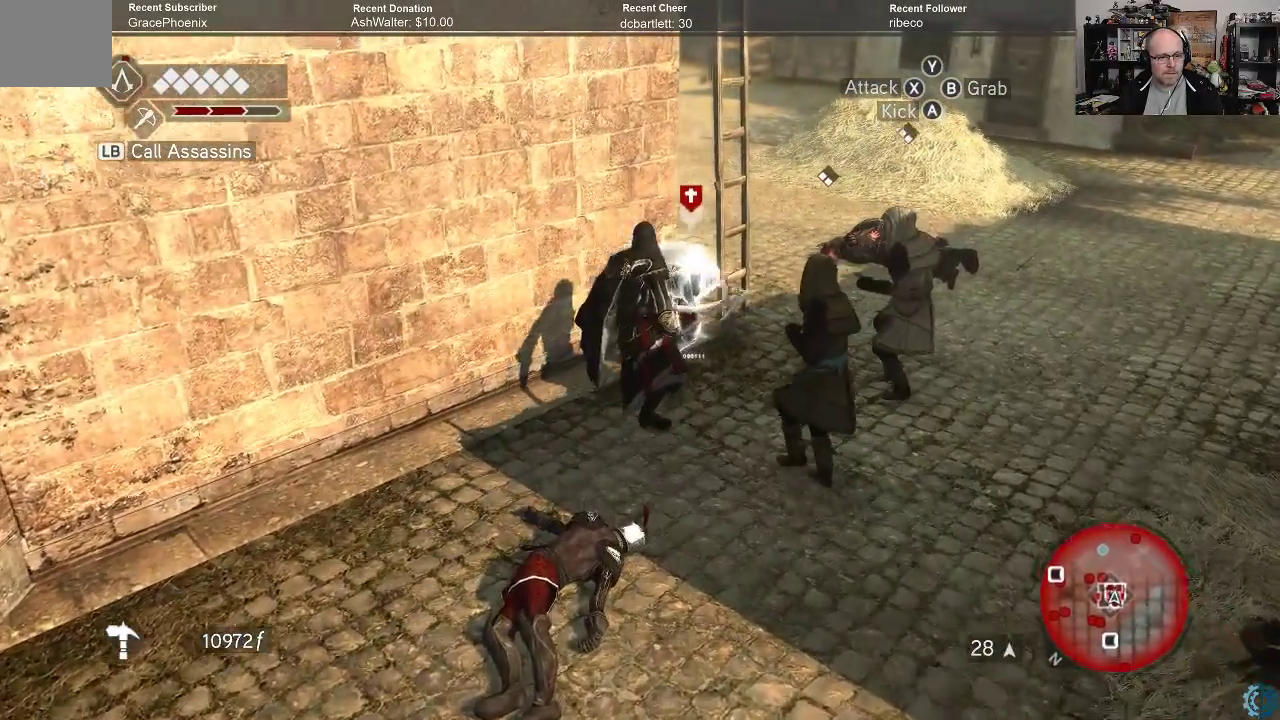
{"buttons": [], "left_stick": "up", "right_stick": "center", "events": [[67, "left_stick", "up"], [100, "X", "down"], [167, "X", "up"], [267, "X", "down"], [367, "X", "up"], [433, "X", "down"], [500, "X", "up"]]}
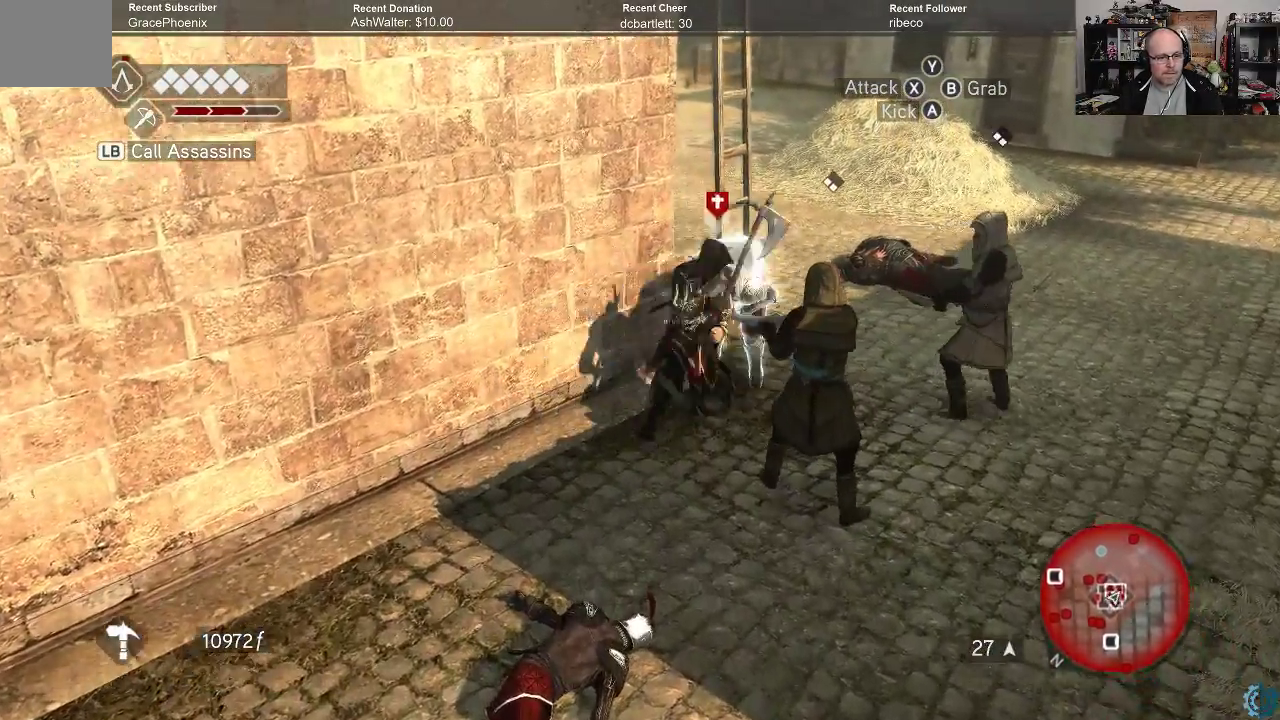
{"buttons": [], "left_stick": "up", "right_stick": "center", "events": [[100, "X", "down"], [200, "X", "up"], [267, "X", "down"], [333, "X", "up"], [433, "X", "down"], [500, "X", "up"]]}
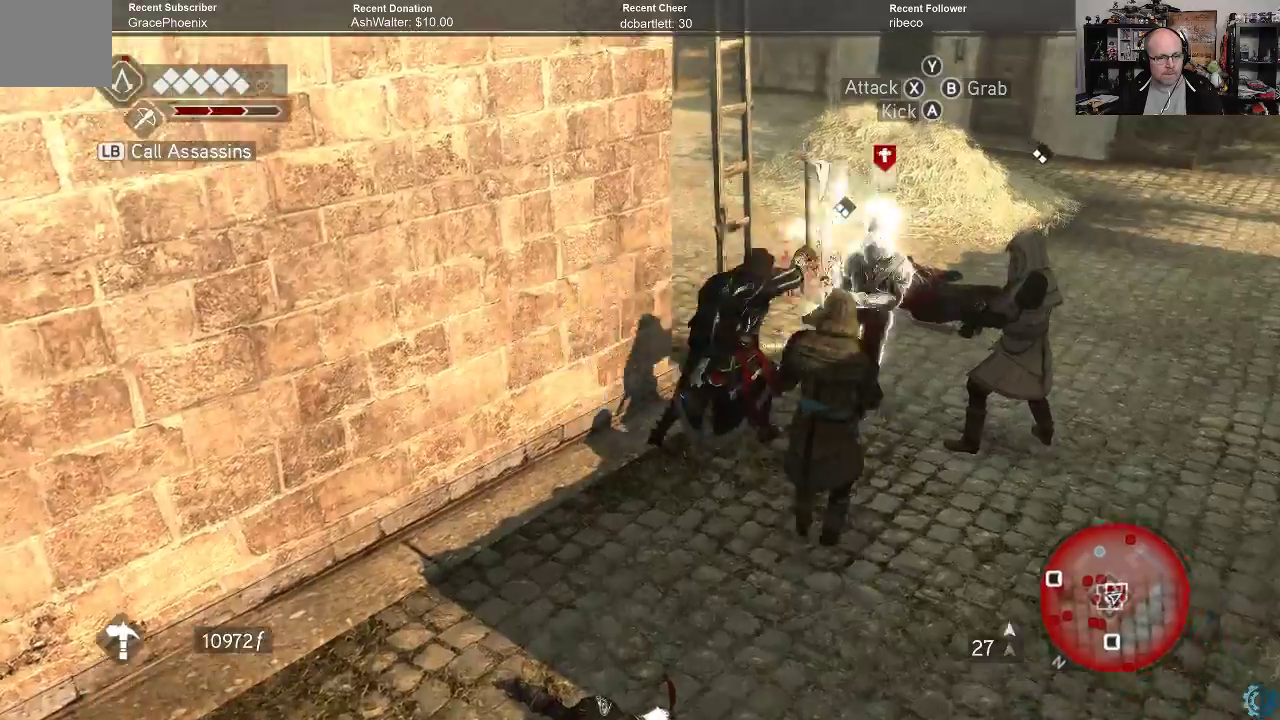
{"buttons": [], "left_stick": "up", "right_stick": "center", "events": [[67, "X", "down"], [167, "X", "up"], [267, "X", "down"], [333, "X", "up"], [433, "X", "down"], [500, "X", "up"]]}
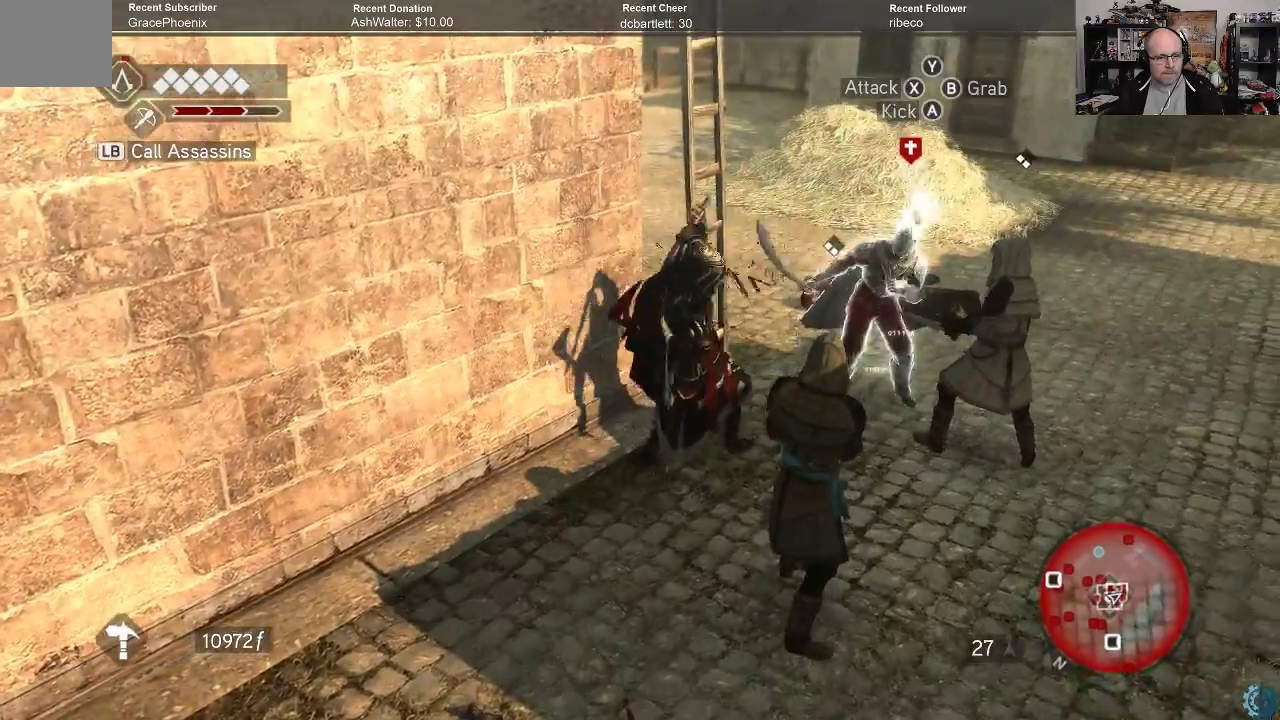
{"buttons": [], "left_stick": "up", "right_stick": "center", "events": [[100, "X", "down"], [167, "X", "up"], [233, "X", "down"], [333, "X", "up"], [400, "X", "down"], [500, "X", "up"]]}
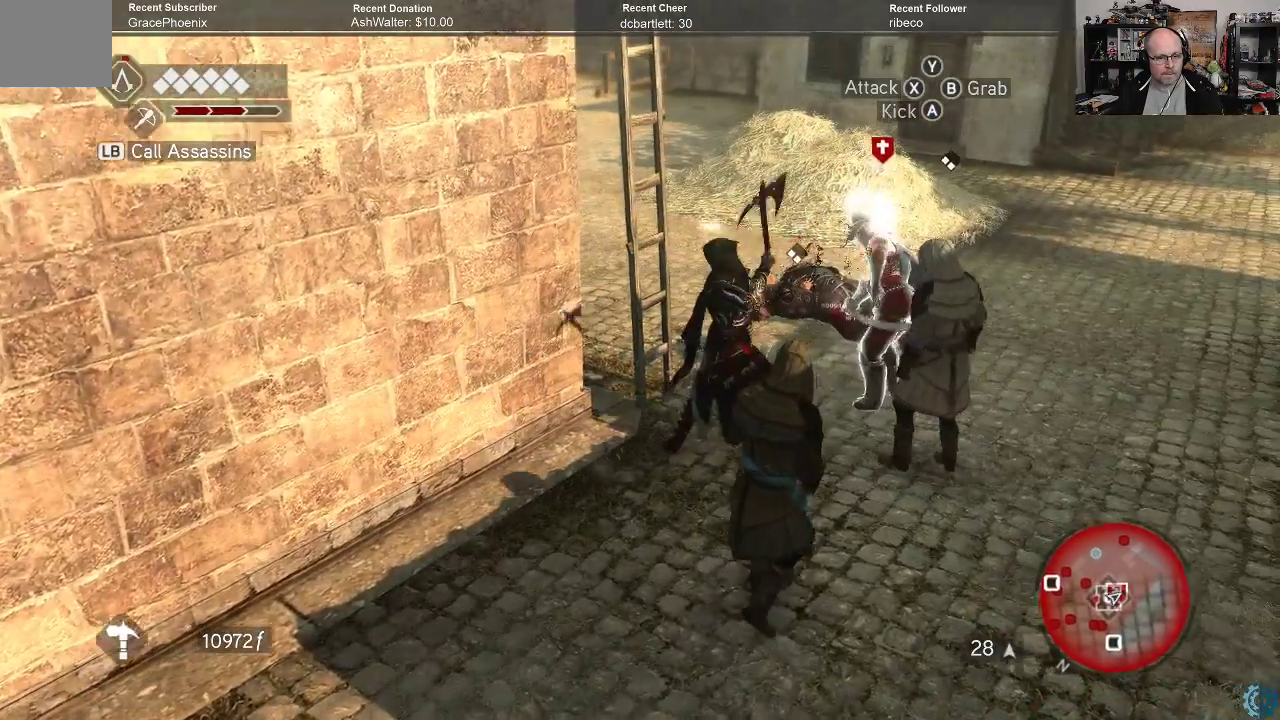
{"buttons": [], "left_stick": "up", "right_stick": "center", "events": [[100, "X", "down"], [167, "X", "up"], [233, "X", "down"], [333, "X", "up"], [400, "X", "down"], [467, "X", "up"]]}
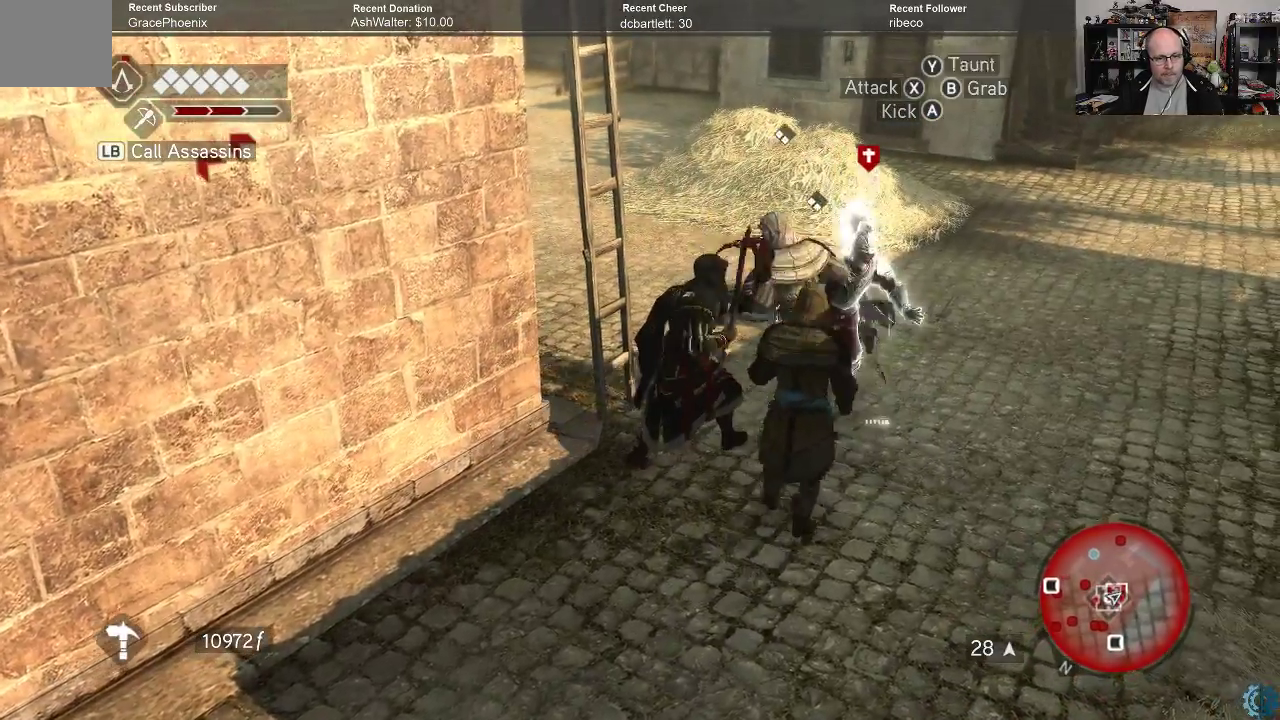
{"buttons": [], "left_stick": "up", "right_stick": "center", "events": [[67, "X", "down"], [133, "X", "up"], [200, "X", "down"], [300, "X", "up"], [367, "X", "down"], [467, "X", "up"]]}
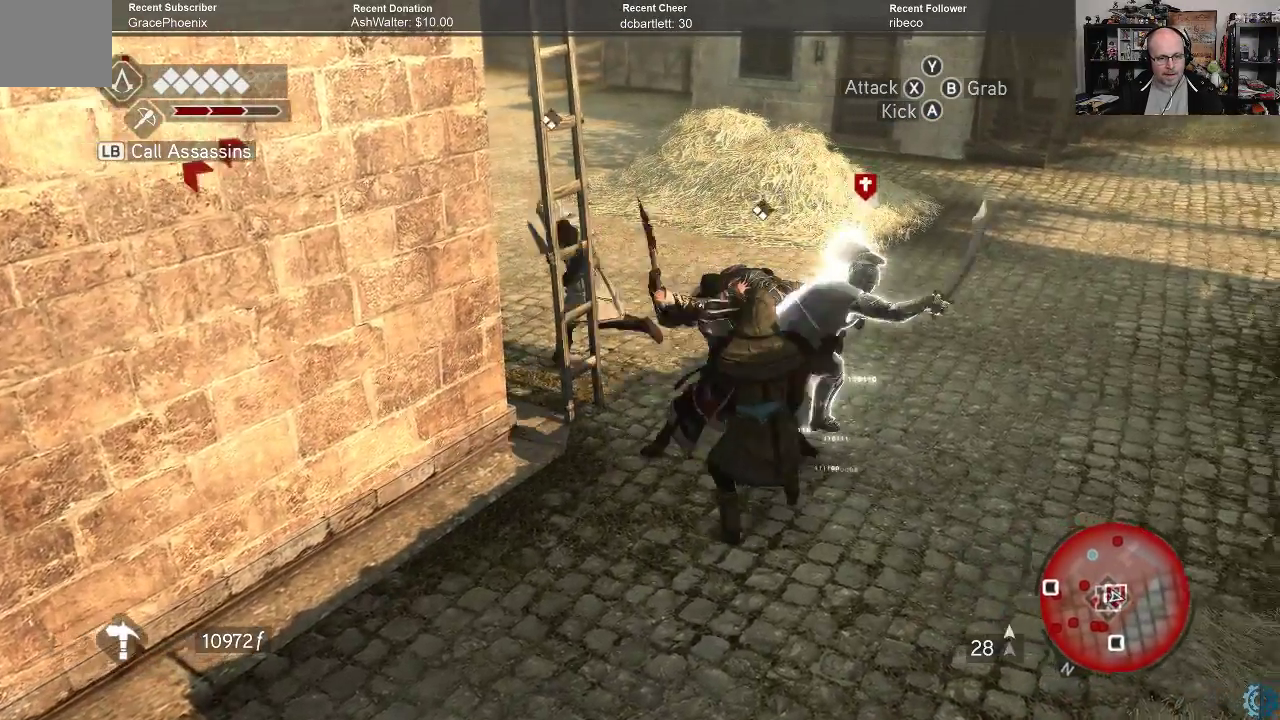
{"buttons": [], "left_stick": "up", "right_stick": "center", "events": []}
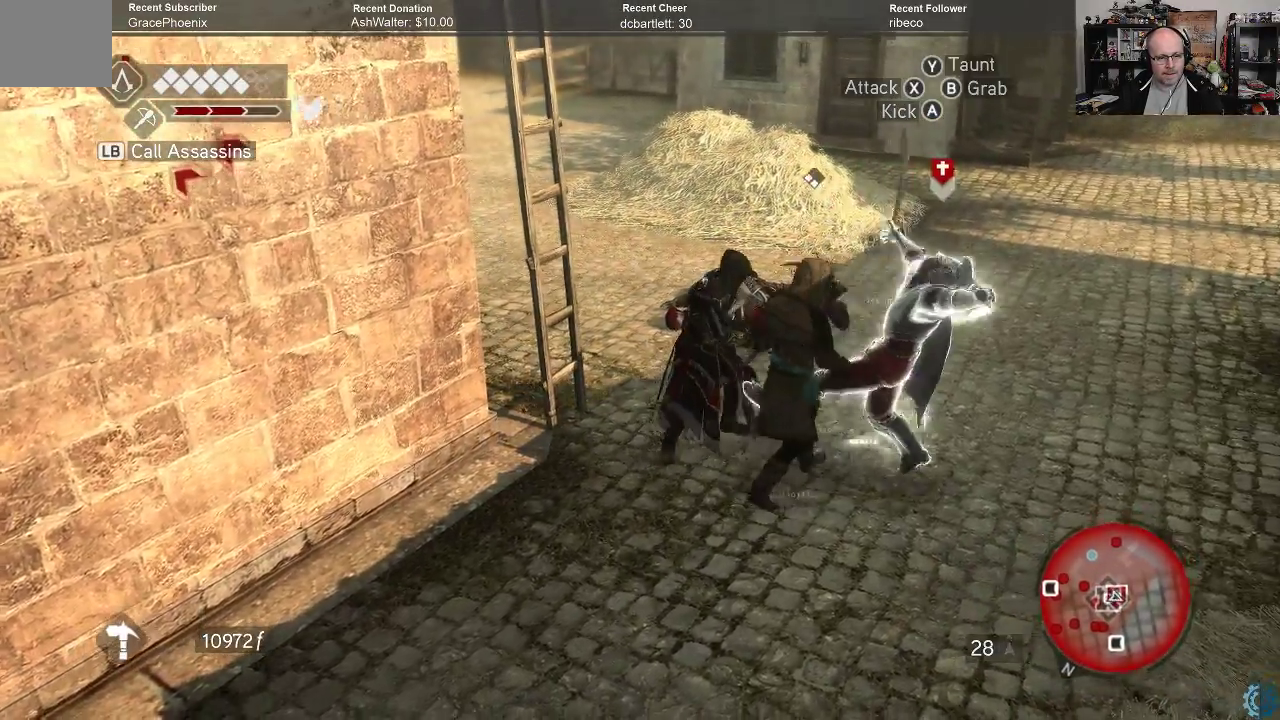
{"buttons": ["X"], "left_stick": "up-right", "right_stick": "center", "events": [[300, "X", "down"], [367, "left_stick", "up-right"], [400, "X", "up"], [500, "X", "down"]]}
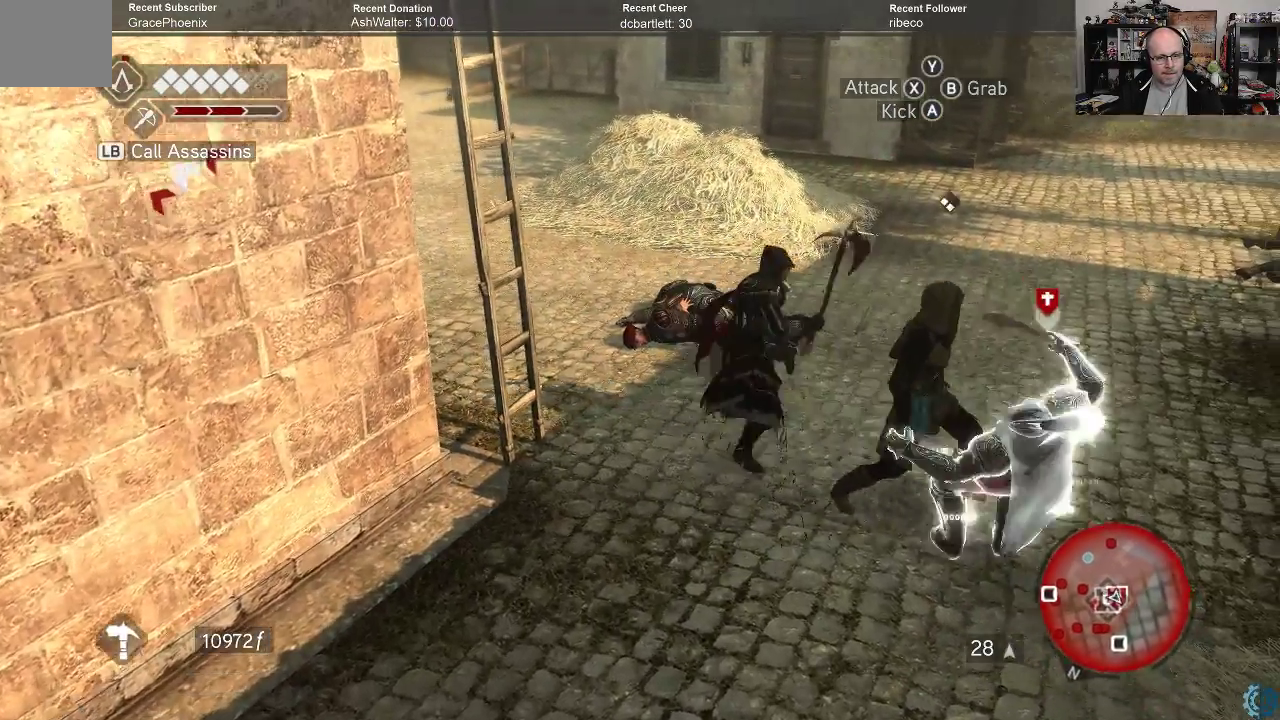
{"buttons": [], "left_stick": "down-right", "right_stick": "center", "events": [[67, "left_stick", "right"], [100, "X", "up"], [167, "left_stick", "down-right"], [200, "X", "down"], [300, "X", "up"], [367, "X", "down"], [467, "X", "up"]]}
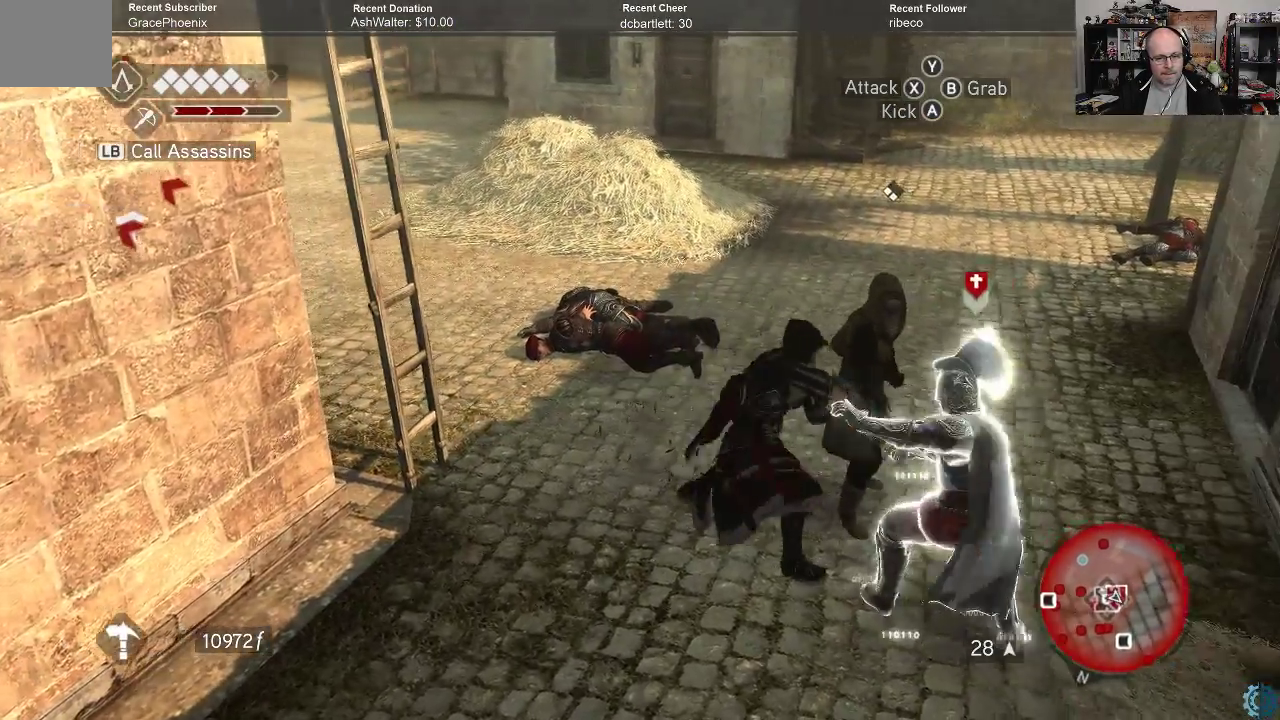
{"buttons": ["X"], "left_stick": "down-right", "right_stick": "center", "events": [[33, "X", "down"], [133, "X", "up"], [433, "X", "down"]]}